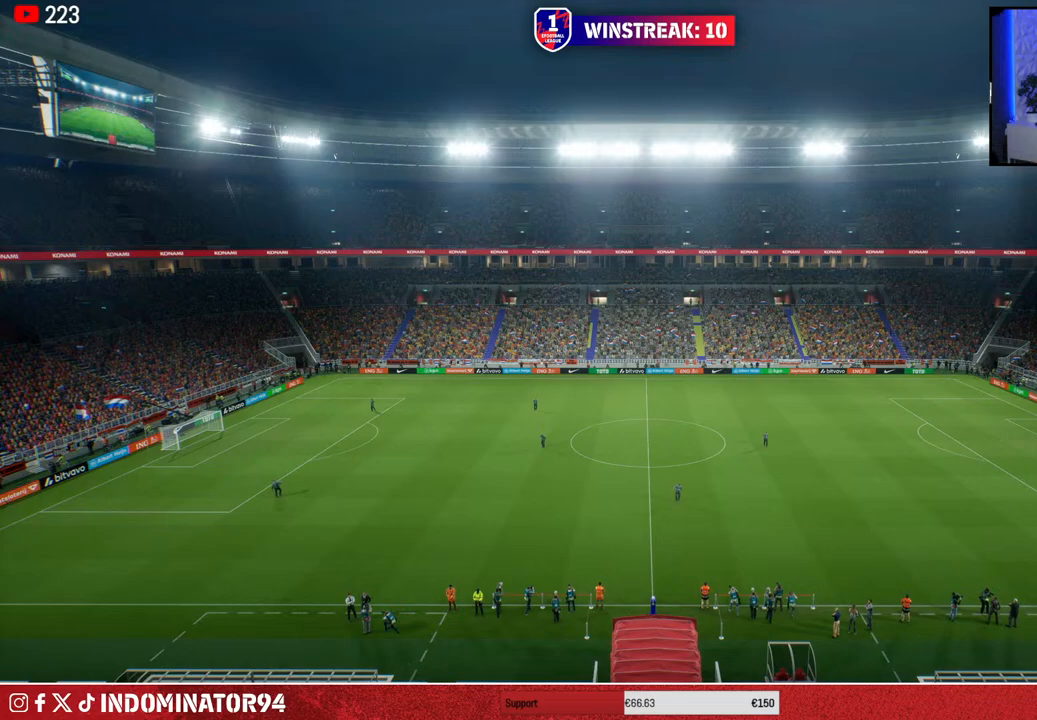
Gameplay with a controller (PlayStation layout); each line is a JSON object with the inputs held at the frame after it. "events" lists button and stick changes between this image and that frame as [ms after this image, input, new state], when the widget could be followed in between.
{"buttons": [], "left_stick": "center", "right_stick": "center", "events": []}
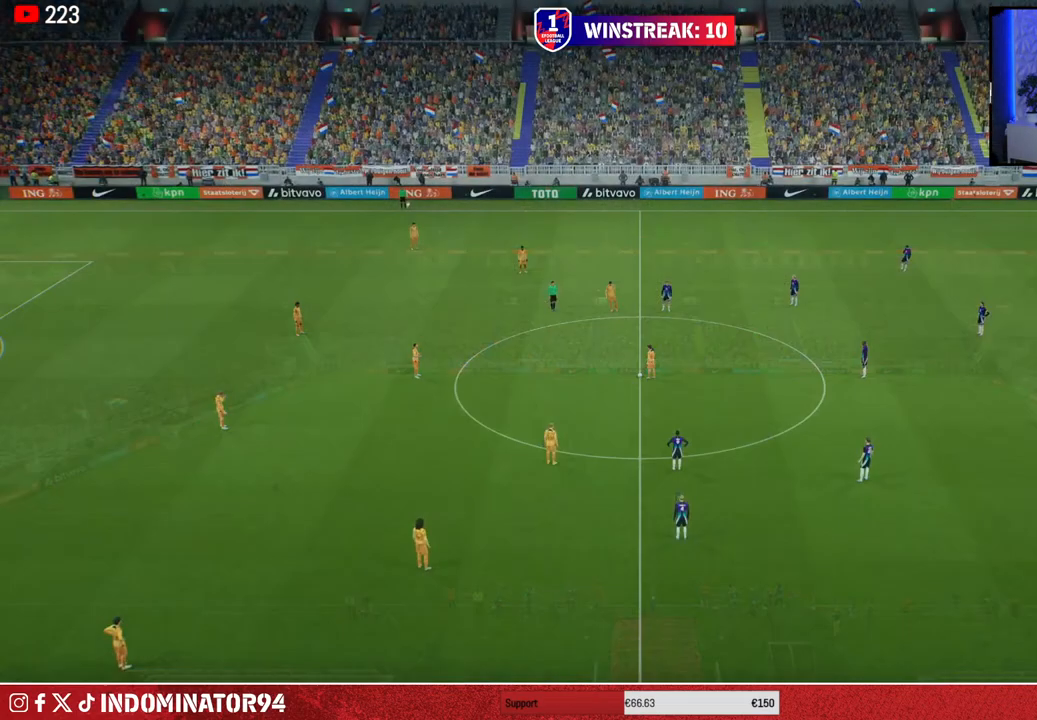
{"buttons": [], "left_stick": "center", "right_stick": "center", "events": []}
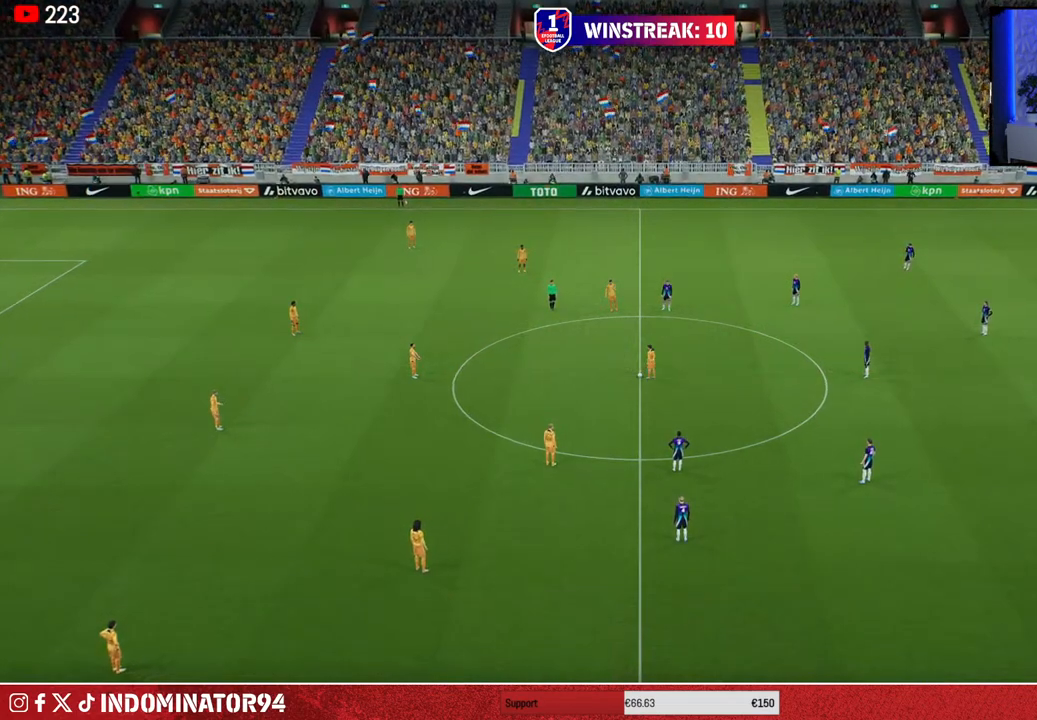
{"buttons": [], "left_stick": "center", "right_stick": "center", "events": []}
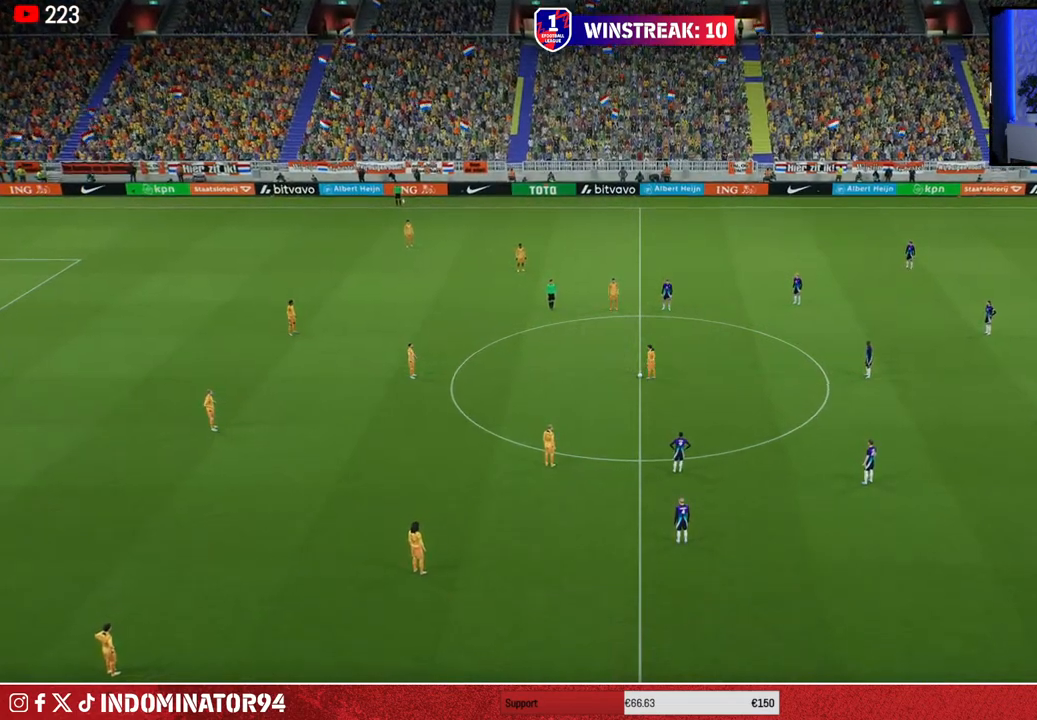
{"buttons": [], "left_stick": "center", "right_stick": "center", "events": []}
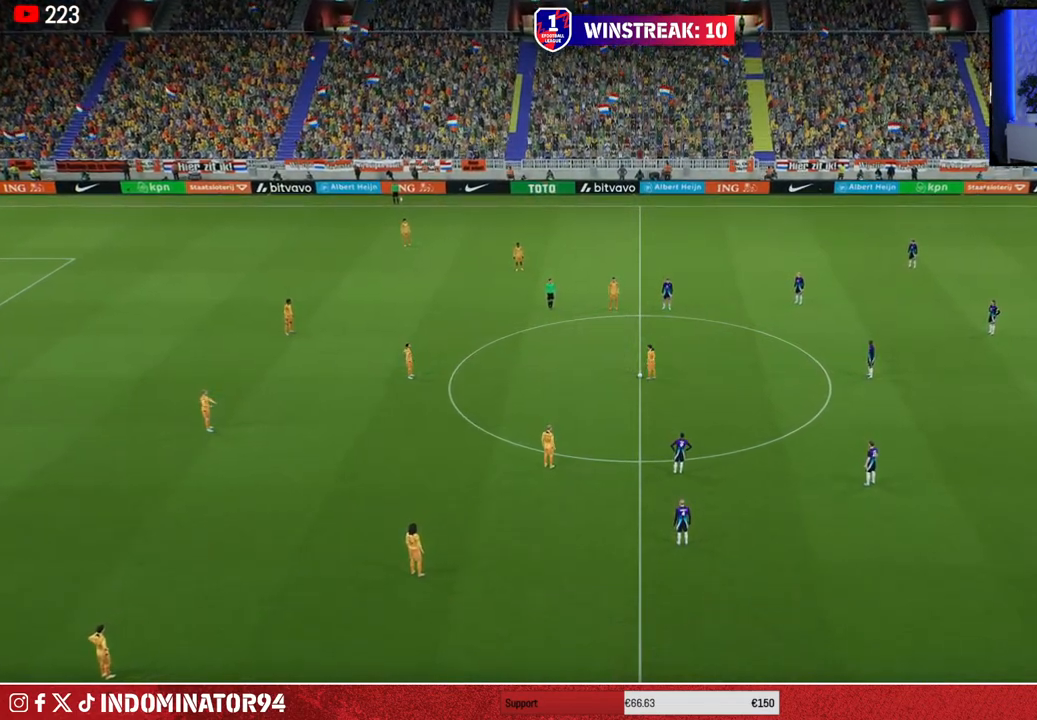
{"buttons": [], "left_stick": "center", "right_stick": "center", "events": []}
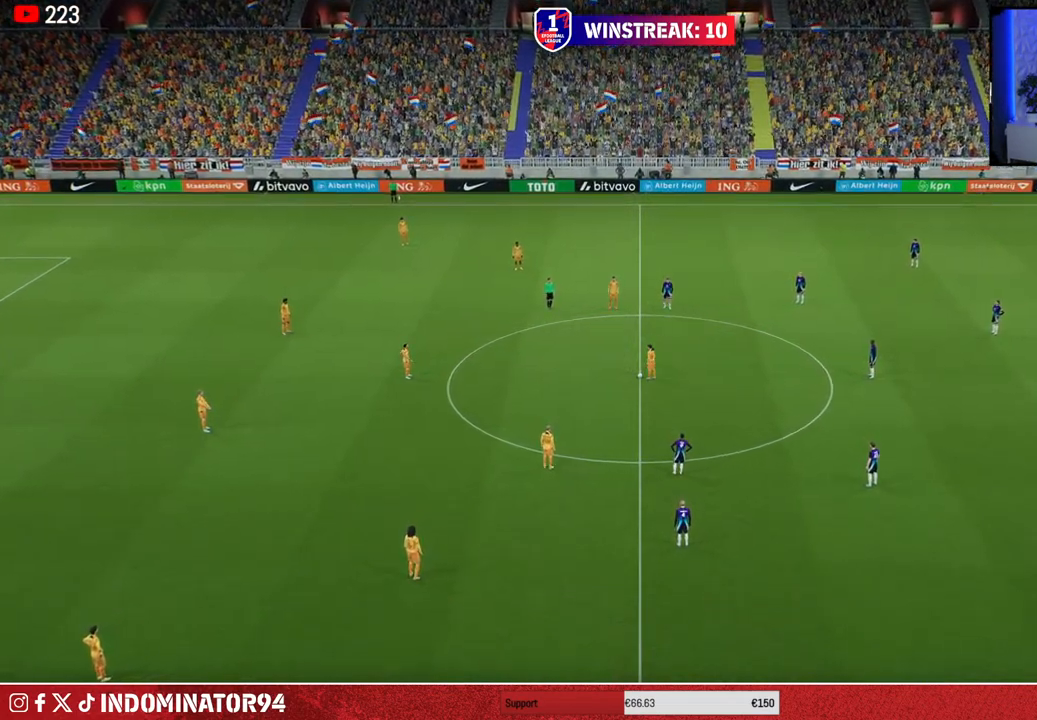
{"buttons": [], "left_stick": "left", "right_stick": "center", "events": [[183, "left_stick", "left"]]}
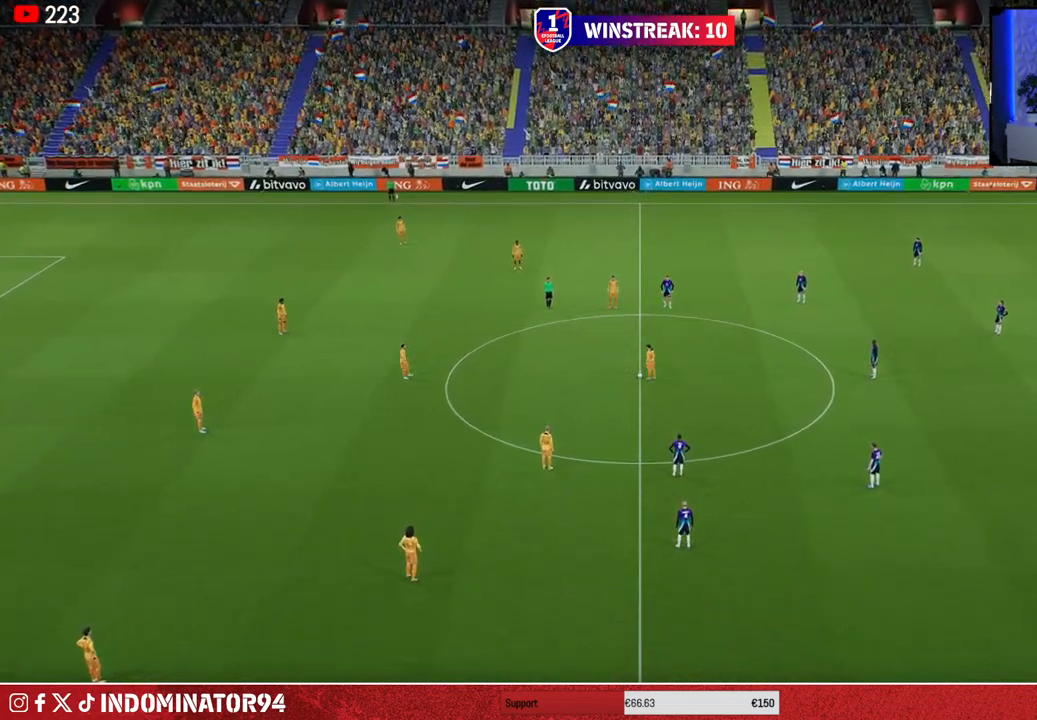
{"buttons": [], "left_stick": "left", "right_stick": "center", "events": [[133, "CROSS", "down"], [267, "CROSS", "up"]]}
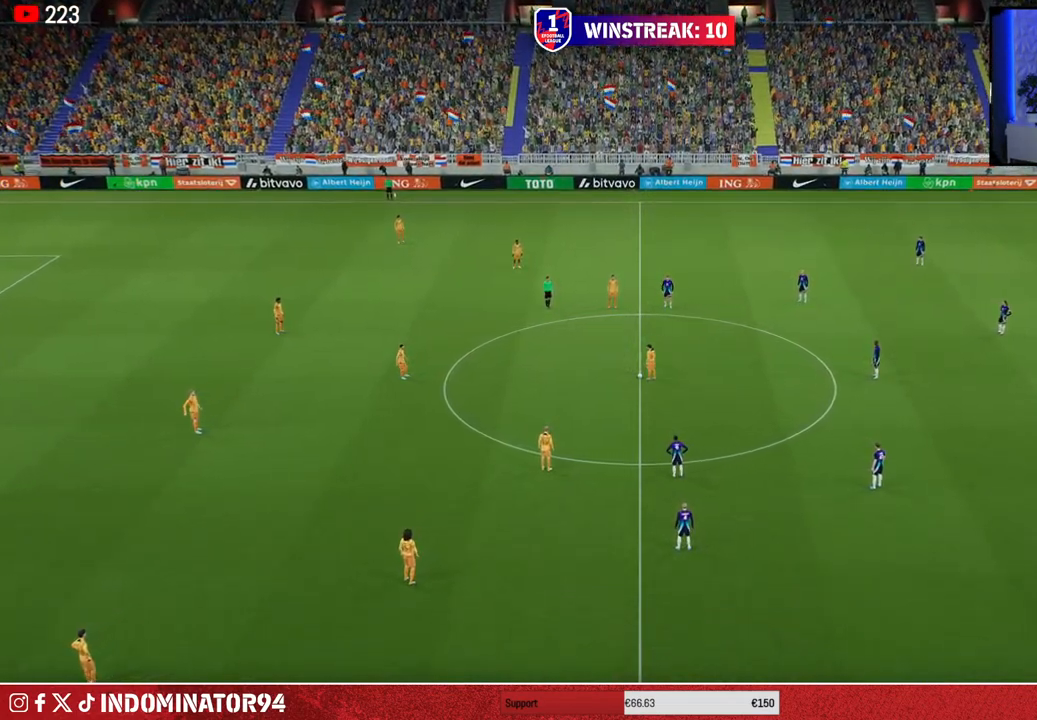
{"buttons": [], "left_stick": "left", "right_stick": "center", "events": [[283, "CROSS", "down"], [400, "CROSS", "up"]]}
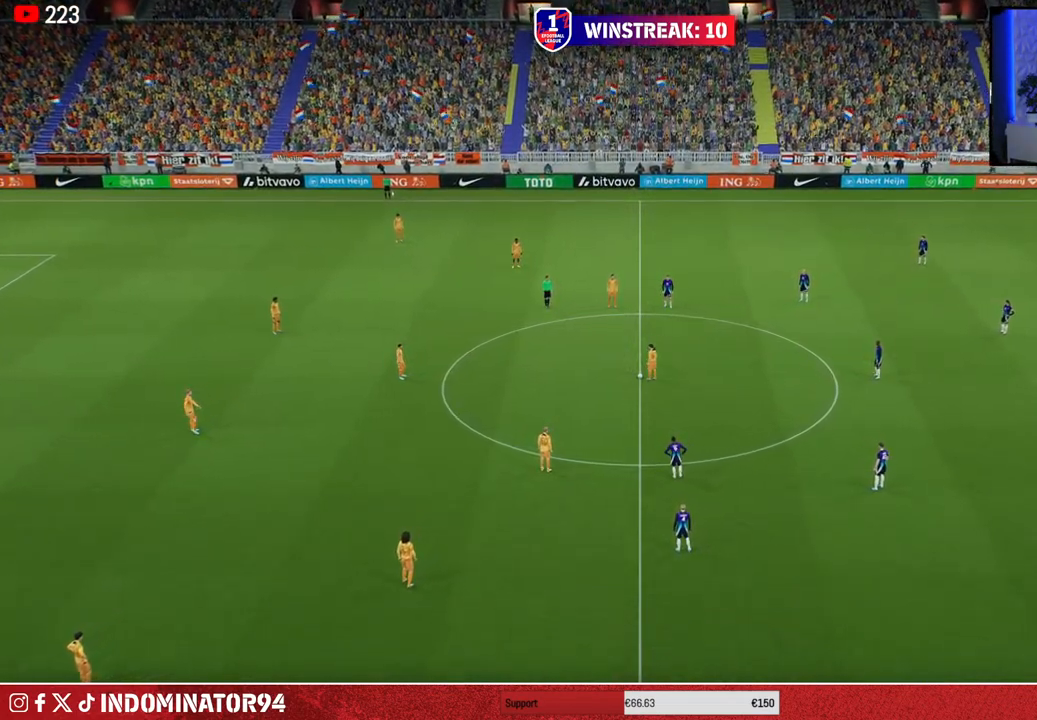
{"buttons": [], "left_stick": "left", "right_stick": "center", "events": []}
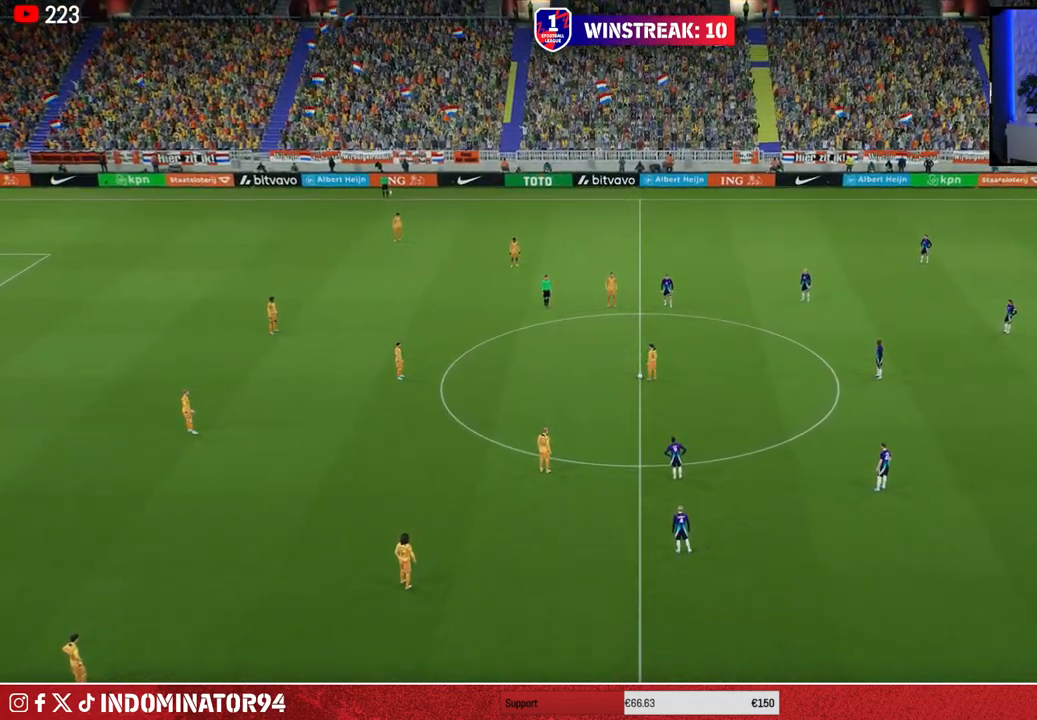
{"buttons": [], "left_stick": "left", "right_stick": "center", "events": [[133, "CROSS", "down"], [250, "CROSS", "up"]]}
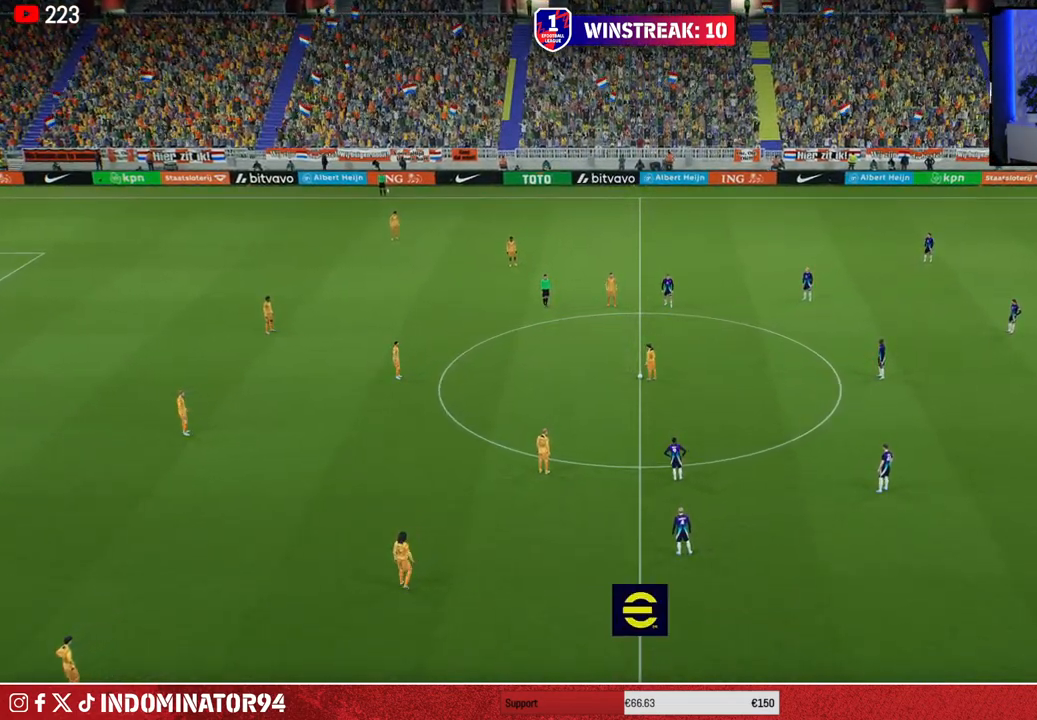
{"buttons": [], "left_stick": "right", "right_stick": "center", "events": [[250, "left_stick", "center"], [450, "left_stick", "right"]]}
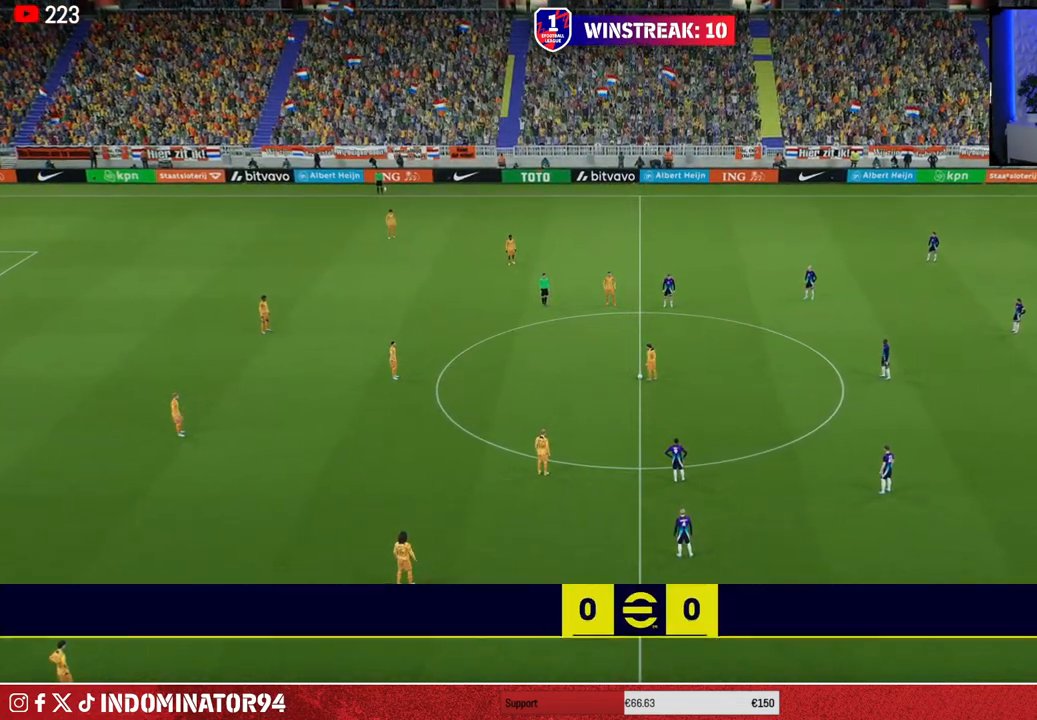
{"buttons": ["CROSS"], "left_stick": "left", "right_stick": "center", "events": [[133, "left_stick", "center"], [417, "left_stick", "left"], [467, "CROSS", "down"]]}
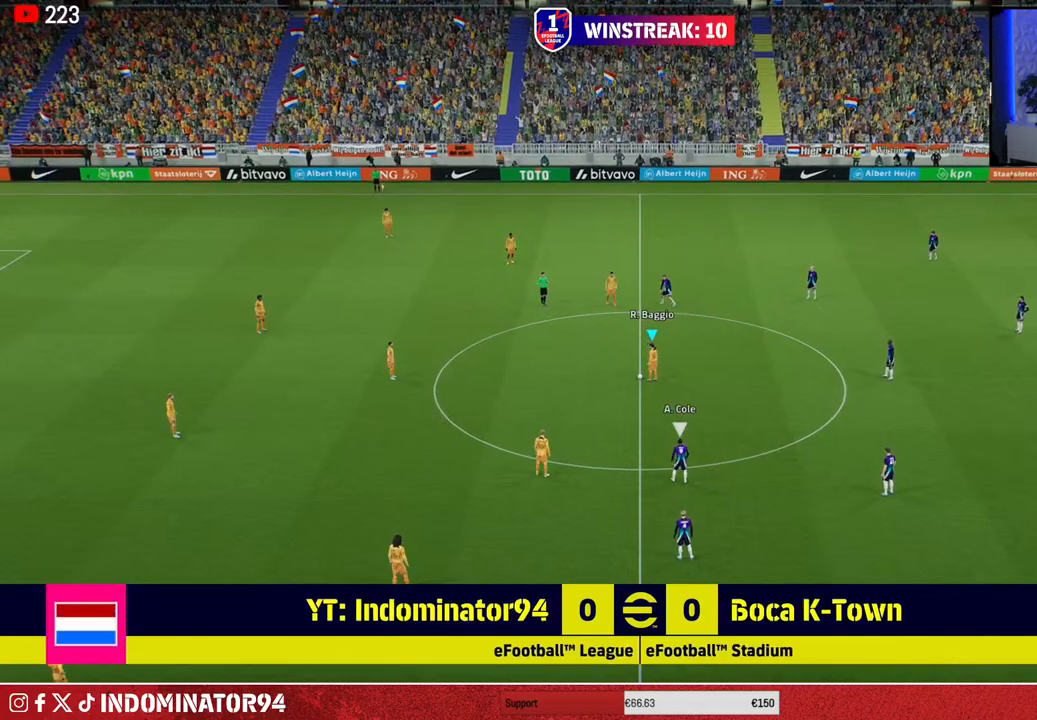
{"buttons": ["R1"], "left_stick": "right", "right_stick": "center", "events": [[83, "CROSS", "up"], [200, "left_stick", "center"], [350, "R1", "down"], [383, "left_stick", "right"]]}
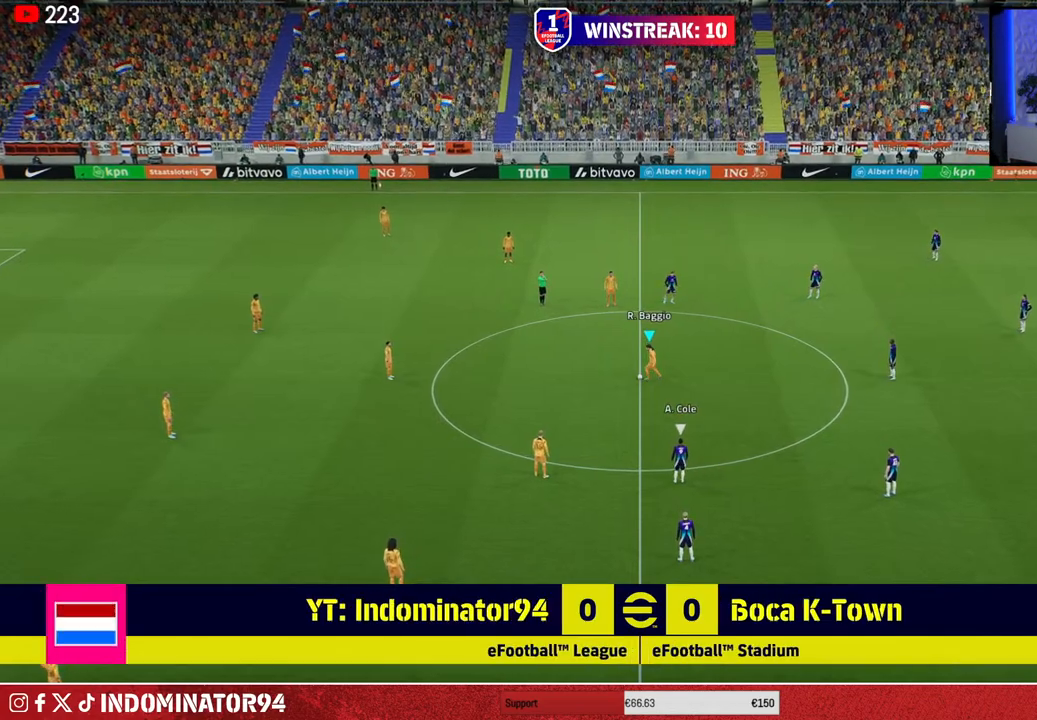
{"buttons": [], "left_stick": "right", "right_stick": "center", "events": [[483, "R1", "up"]]}
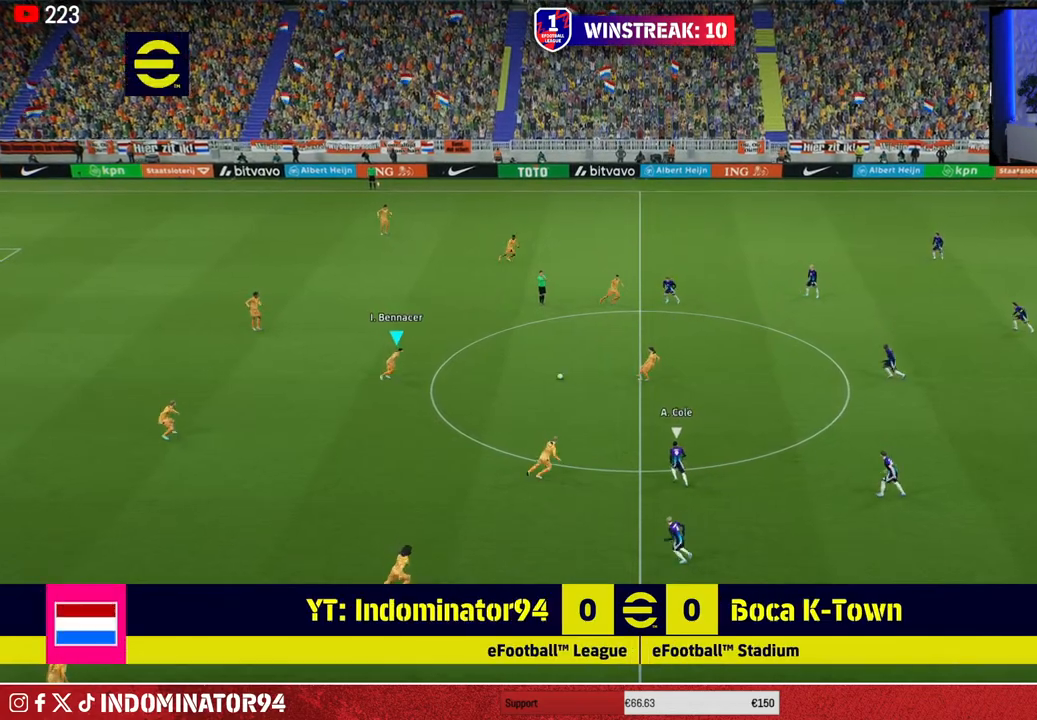
{"buttons": [], "left_stick": "up-right", "right_stick": "center", "events": [[17, "CROSS", "down"], [133, "CROSS", "up"], [467, "left_stick", "up-right"]]}
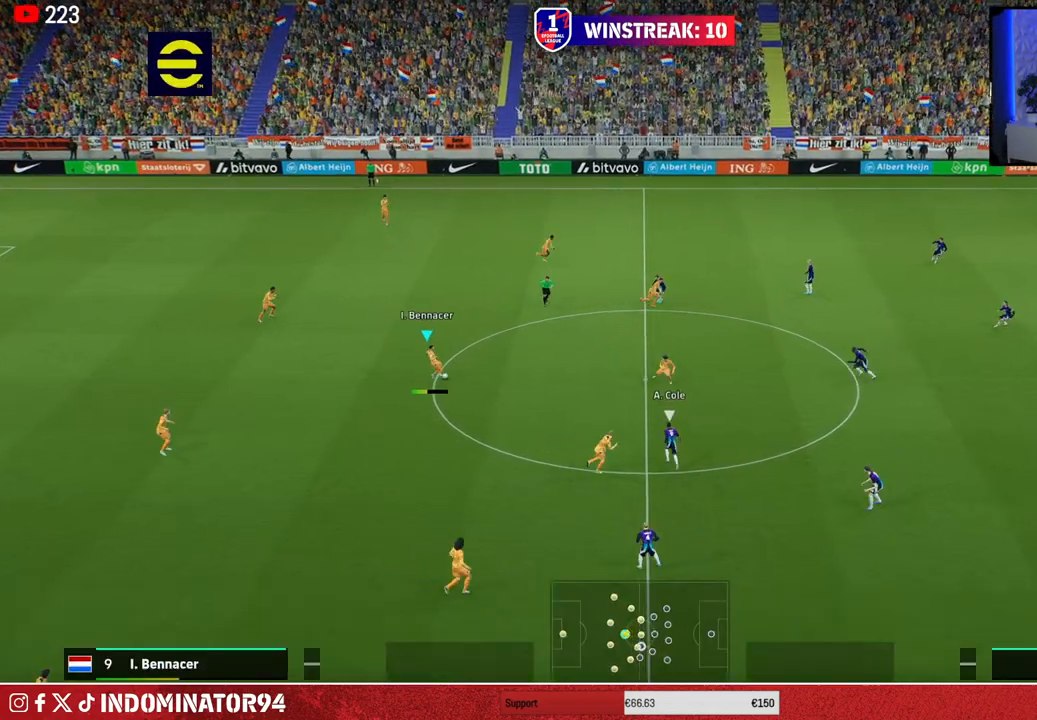
{"buttons": [], "left_stick": "up", "right_stick": "center", "events": [[33, "left_stick", "up"]]}
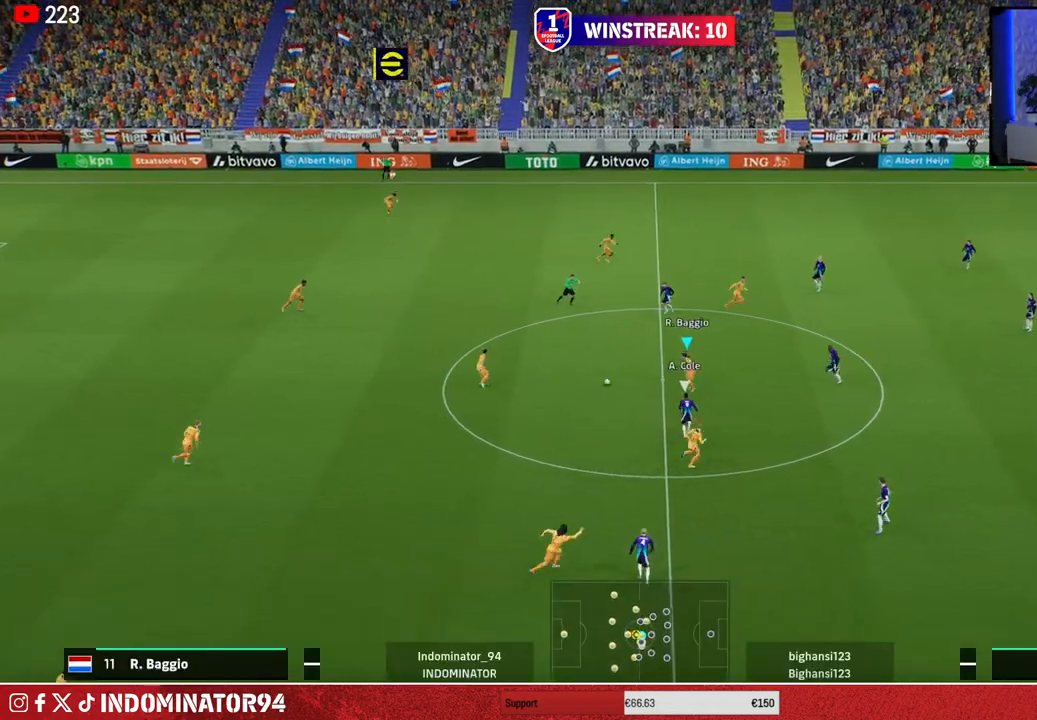
{"buttons": [], "left_stick": "up-right", "right_stick": "center", "events": [[150, "left_stick", "up-right"], [183, "TRIANGLE", "down"], [317, "TRIANGLE", "up"]]}
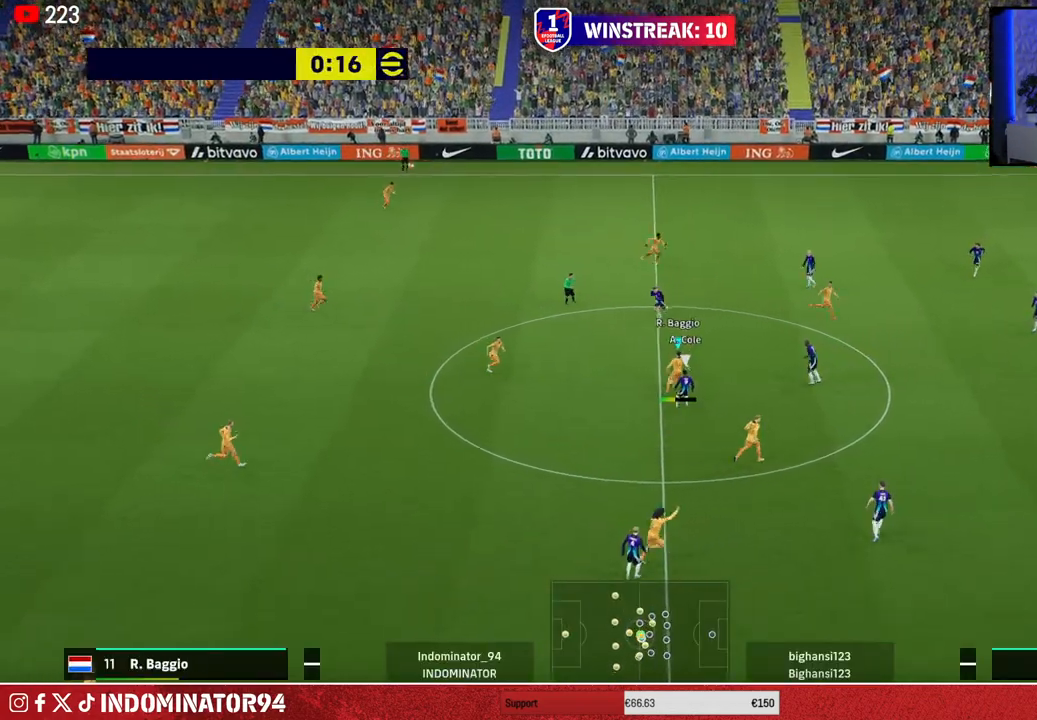
{"buttons": [], "left_stick": "down-right", "right_stick": "center", "events": [[483, "left_stick", "down-right"]]}
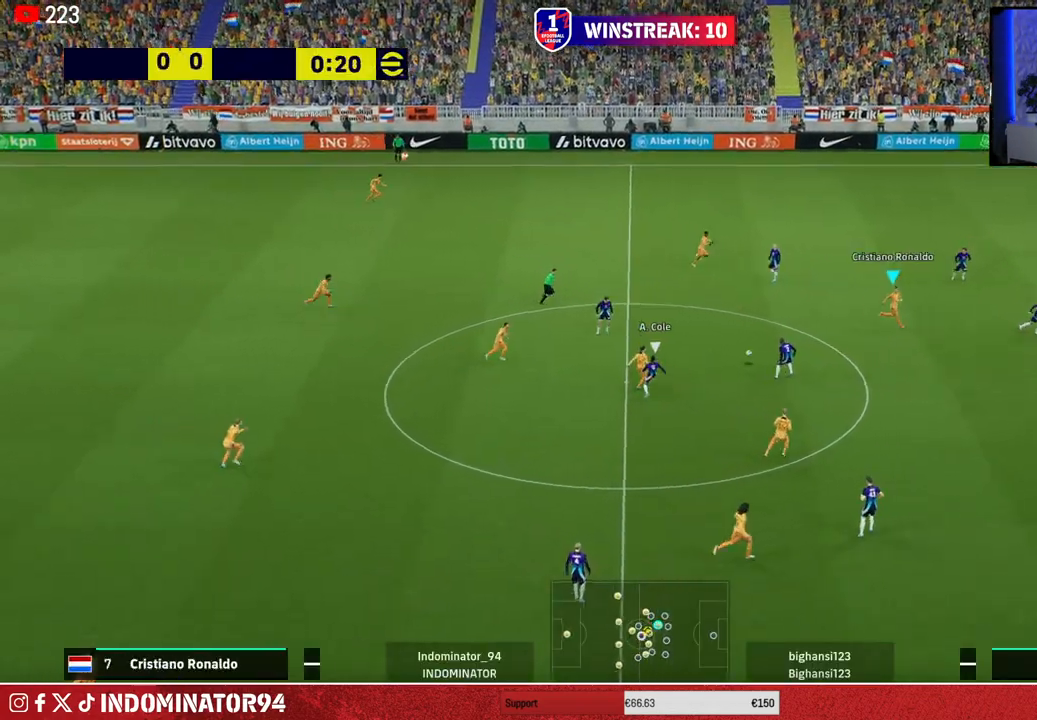
{"buttons": [], "left_stick": "down-right", "right_stick": "center", "events": [[50, "left_stick", "down"], [467, "left_stick", "down-right"]]}
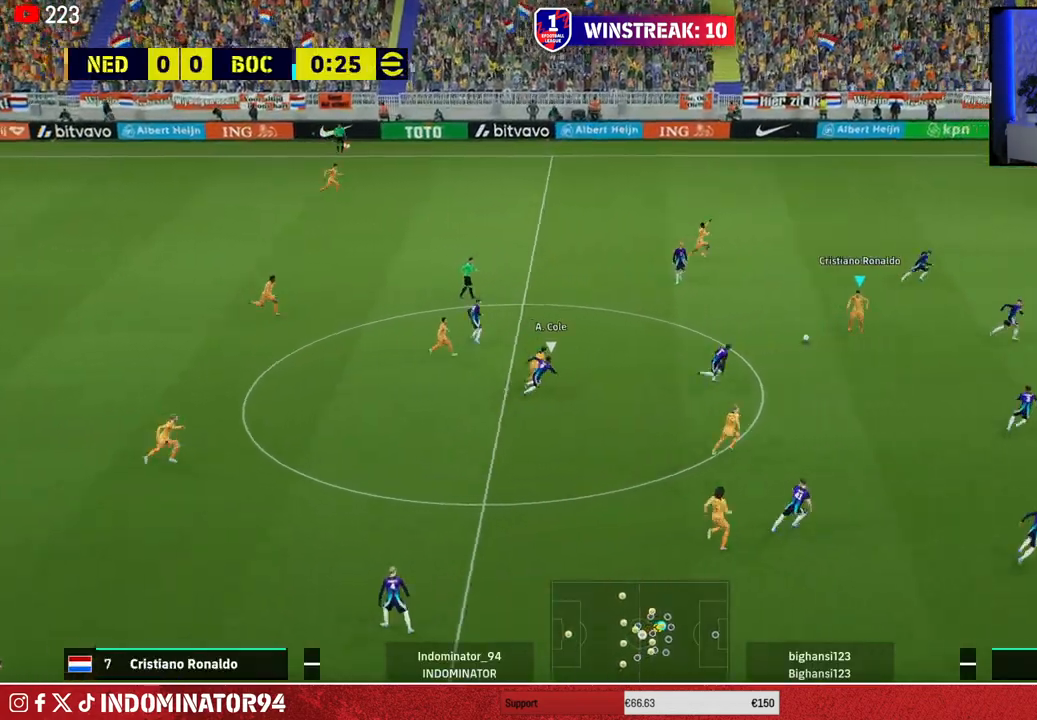
{"buttons": [], "left_stick": "up-right", "right_stick": "center", "events": [[83, "left_stick", "right"], [300, "left_stick", "up-right"]]}
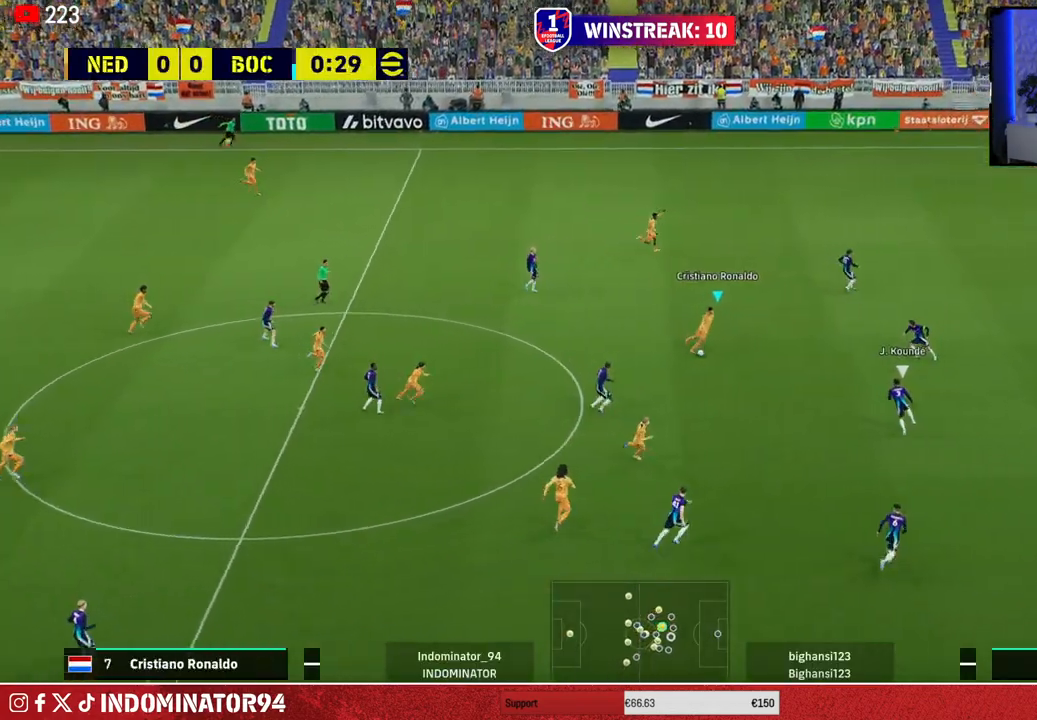
{"buttons": [], "left_stick": "up-right", "right_stick": "center", "events": []}
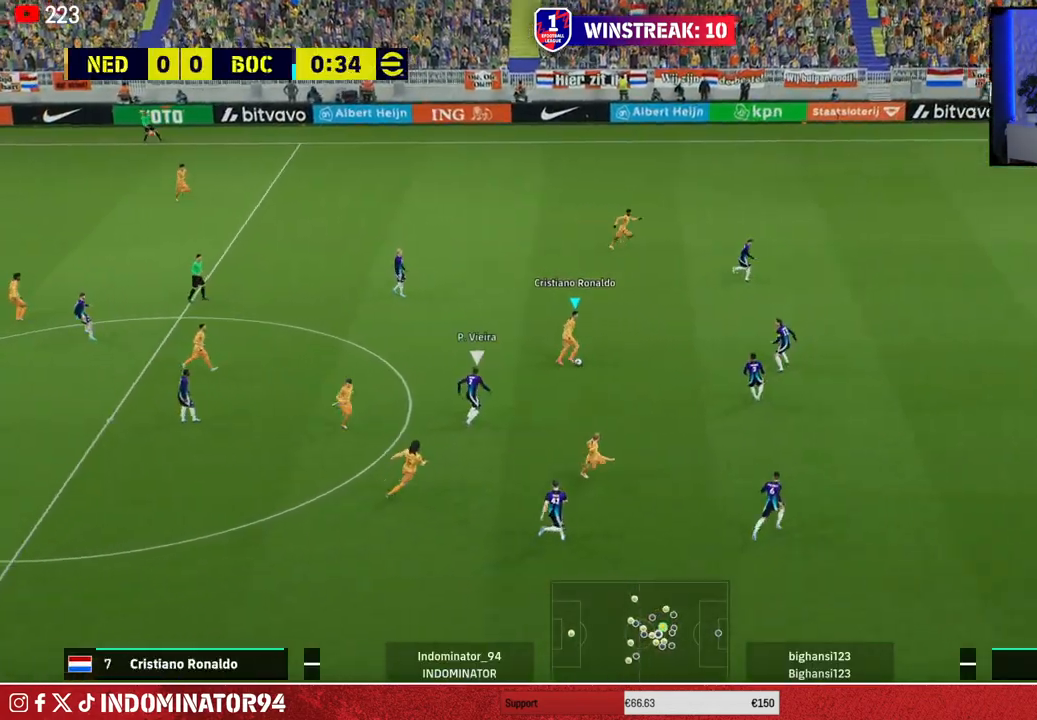
{"buttons": [], "left_stick": "down-right", "right_stick": "center", "events": [[117, "left_stick", "down-right"]]}
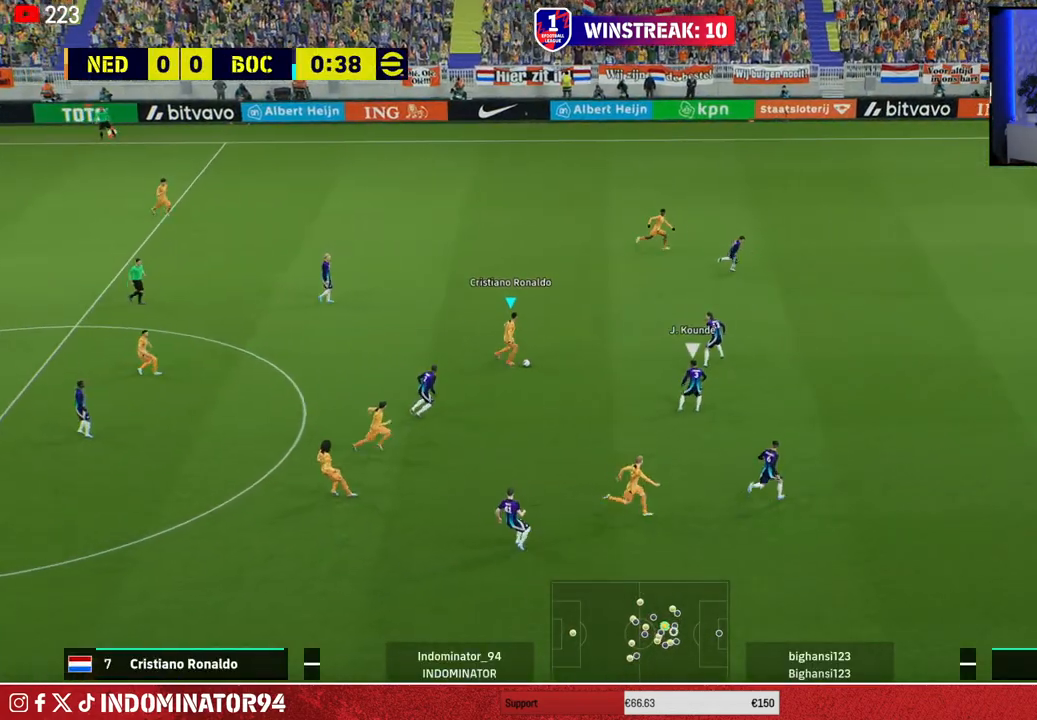
{"buttons": [], "left_stick": "down-right", "right_stick": "center", "events": [[267, "TRIANGLE", "down"], [267, "left_stick", "down"], [333, "TRIANGLE", "up"], [417, "left_stick", "down-right"]]}
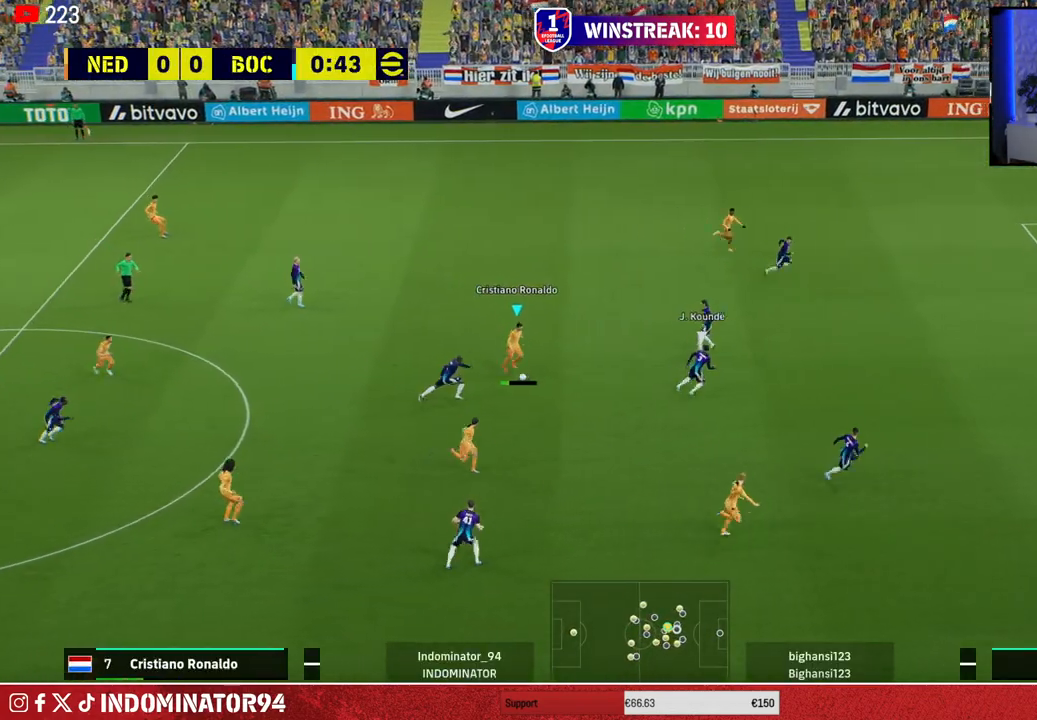
{"buttons": ["TRIANGLE", "R1"], "left_stick": "down-right", "right_stick": "center", "events": [[167, "R1", "down"], [333, "TRIANGLE", "down"]]}
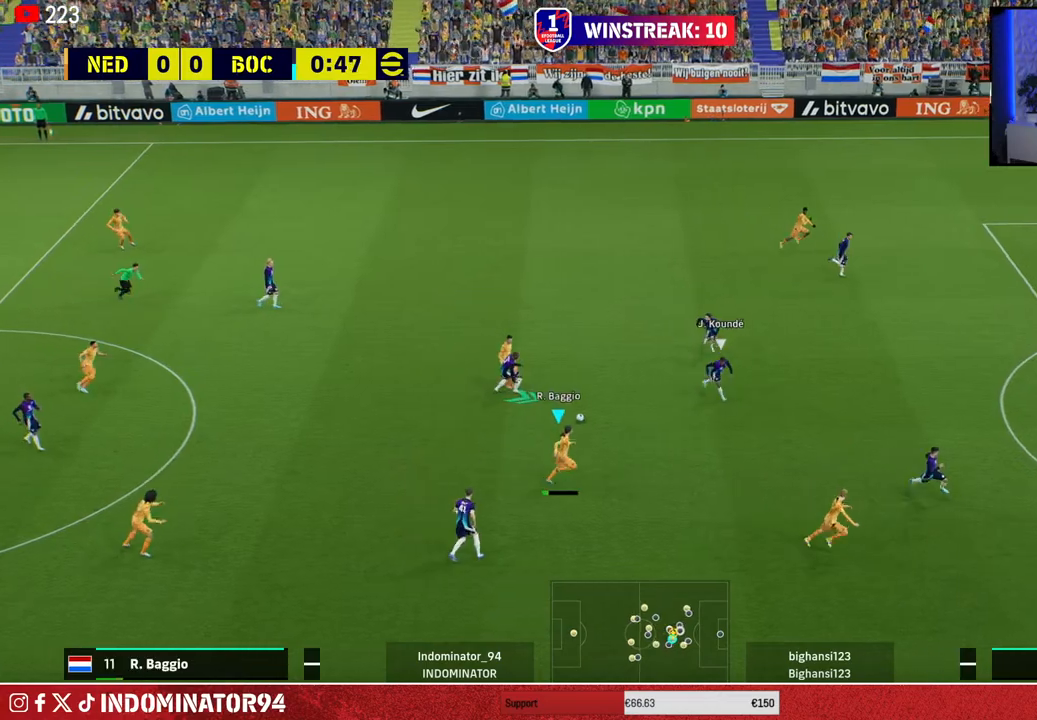
{"buttons": ["R1"], "left_stick": "down-right", "right_stick": "center", "events": [[33, "TRIANGLE", "up"]]}
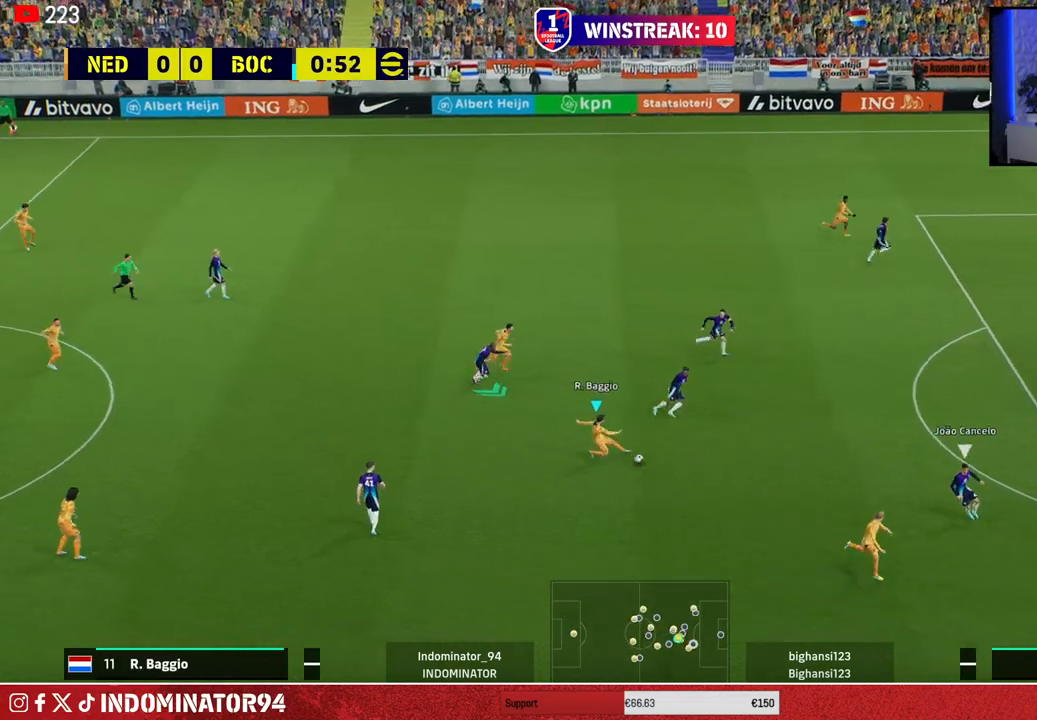
{"buttons": [], "left_stick": "up-left", "right_stick": "center", "events": [[167, "left_stick", "right"], [233, "R1", "up"], [417, "left_stick", "up-left"]]}
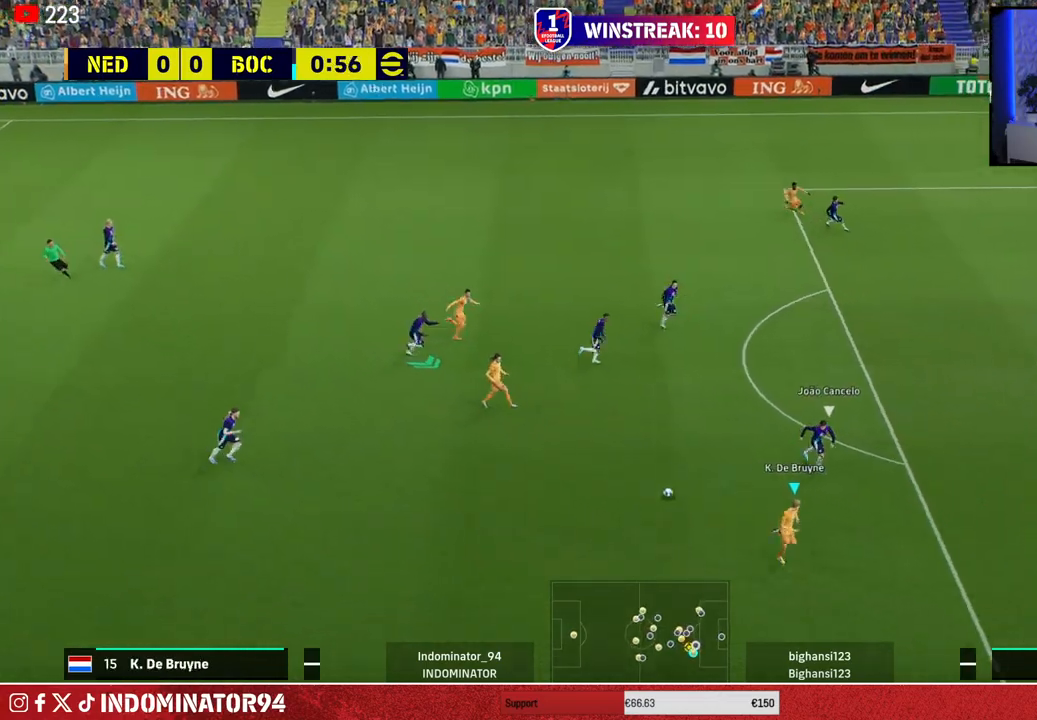
{"buttons": [], "left_stick": "up-right", "right_stick": "center", "events": [[100, "left_stick", "up-right"]]}
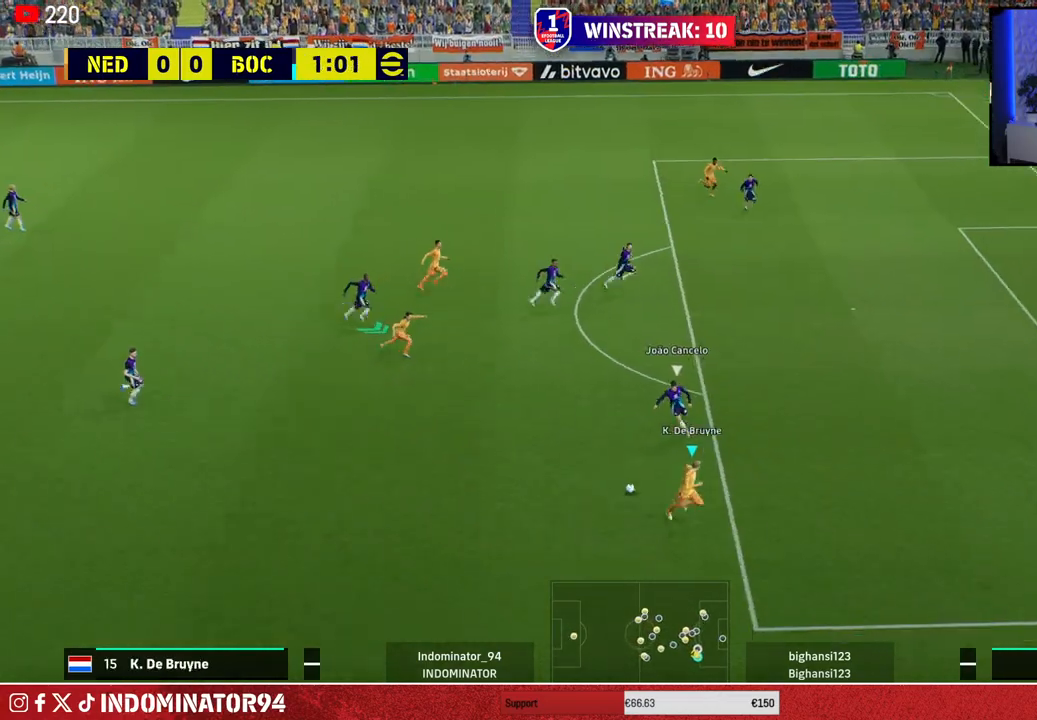
{"buttons": [], "left_stick": "up-right", "right_stick": "center", "events": []}
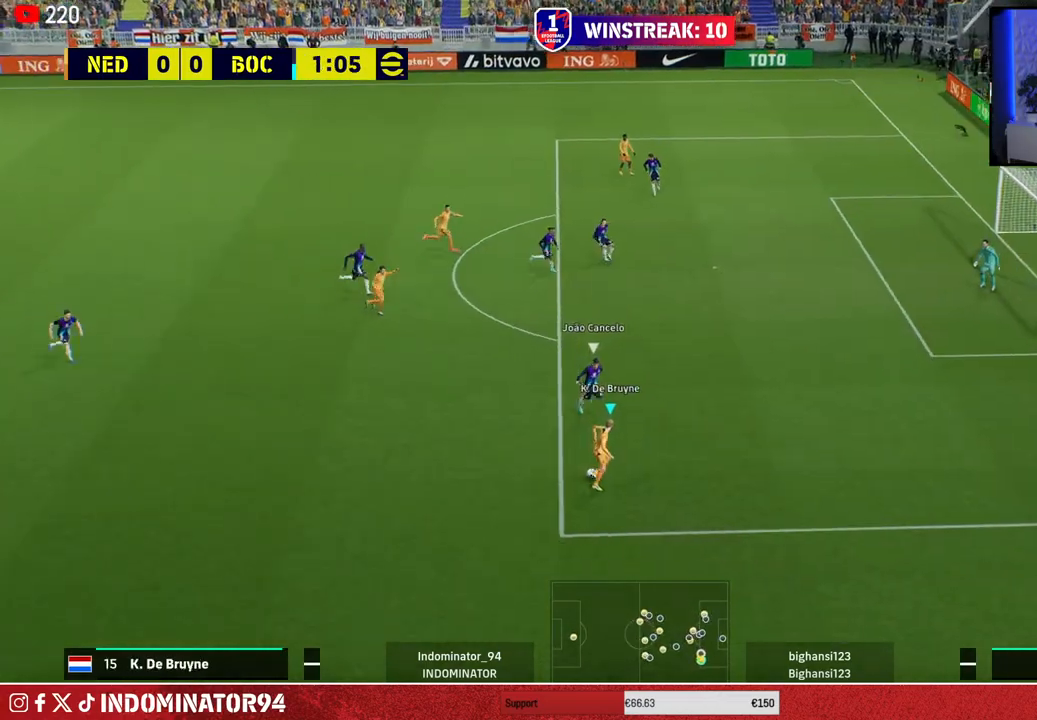
{"buttons": ["R1"], "left_stick": "up", "right_stick": "center", "events": [[33, "left_stick", "up-left"], [450, "R1", "down"], [467, "left_stick", "up"]]}
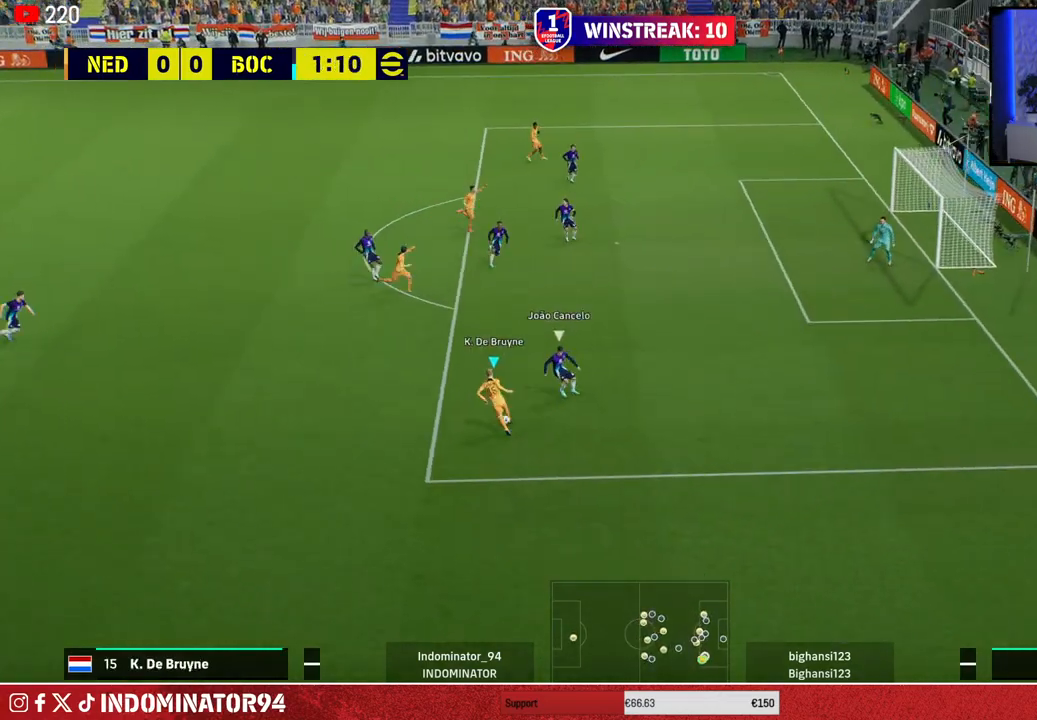
{"buttons": ["R1"], "left_stick": "up", "right_stick": "center", "events": []}